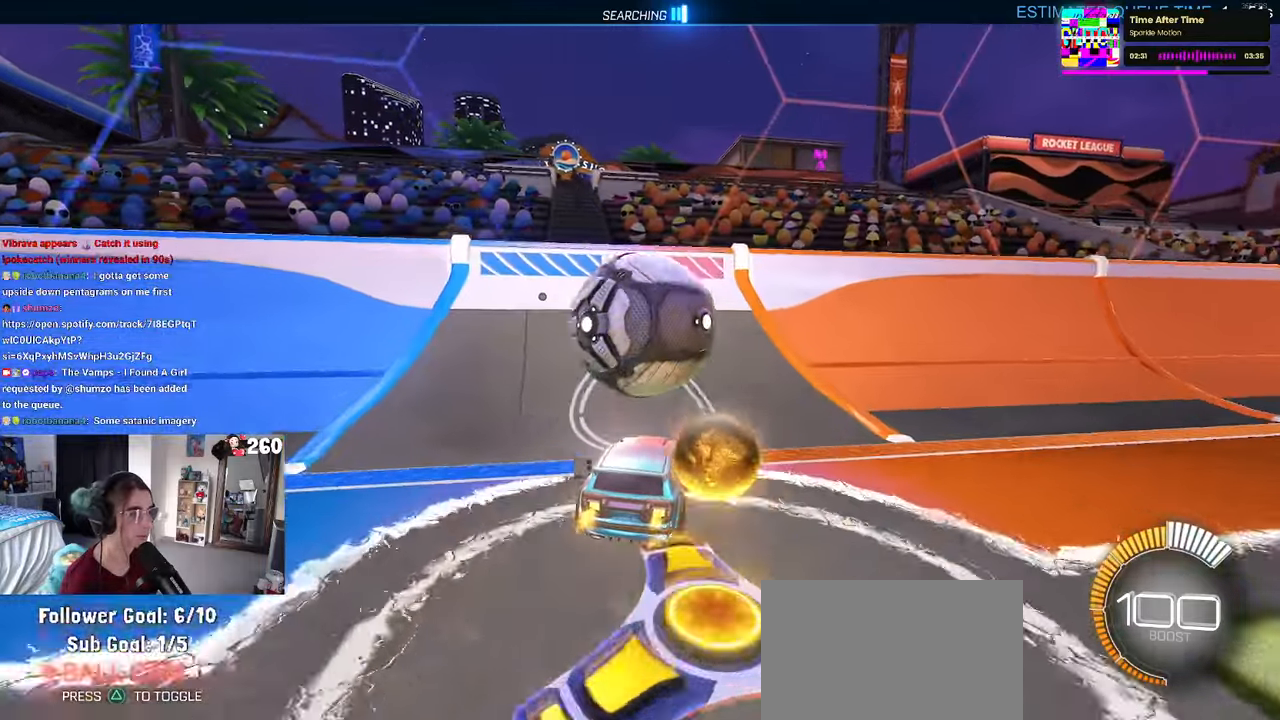
Gameplay with a controller (PlayStation layout); each line is a JSON object with the inputs held at the frame after it. "events" lists button and stick changes between this image and that frame as [ms after this image, input, new state], when the widget could be followed in between. Not read: R2.
{"buttons": ["CROSS", "L1"], "left_stick": "right", "right_stick": "center", "events": [[83, "R1", "down"], [300, "R1", "up"], [300, "left_stick", "right"], [416, "CROSS", "down"], [466, "L1", "down"]]}
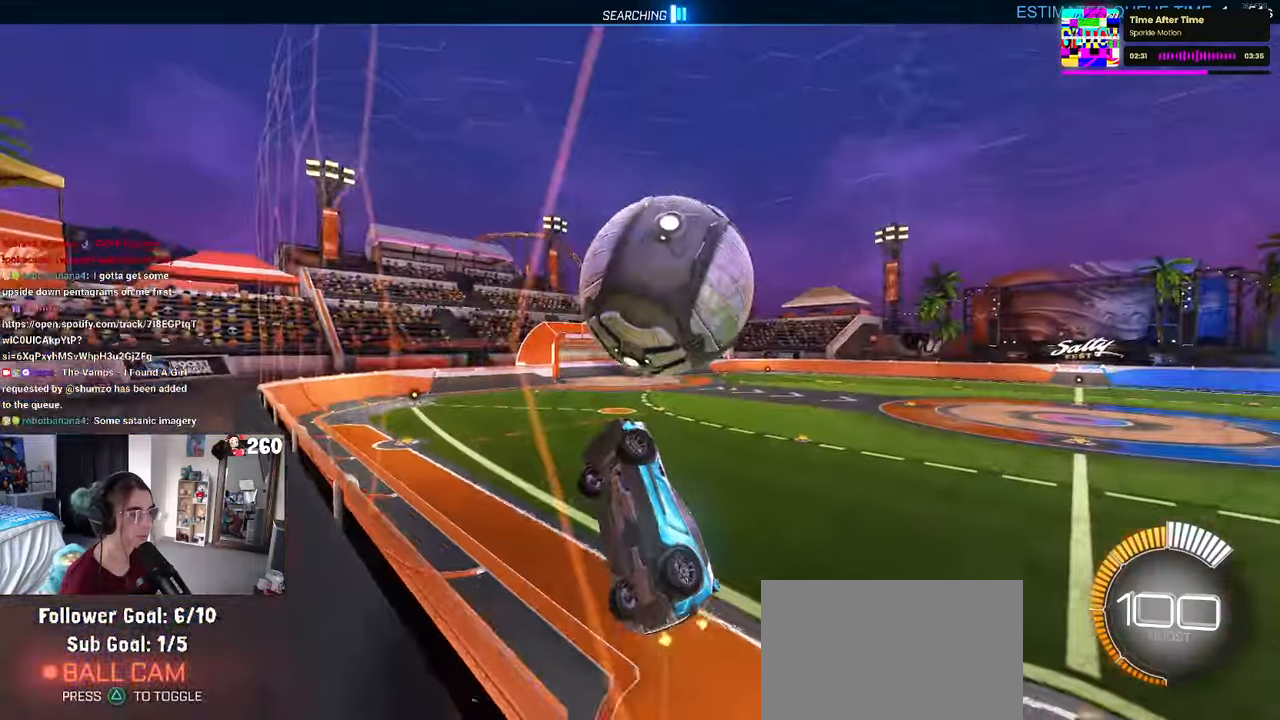
{"buttons": ["L1", "R1"], "left_stick": "down-left", "right_stick": "center", "events": [[50, "left_stick", "center"], [83, "CROSS", "up"], [116, "left_stick", "left"], [250, "left_stick", "down-left"], [433, "R1", "down"]]}
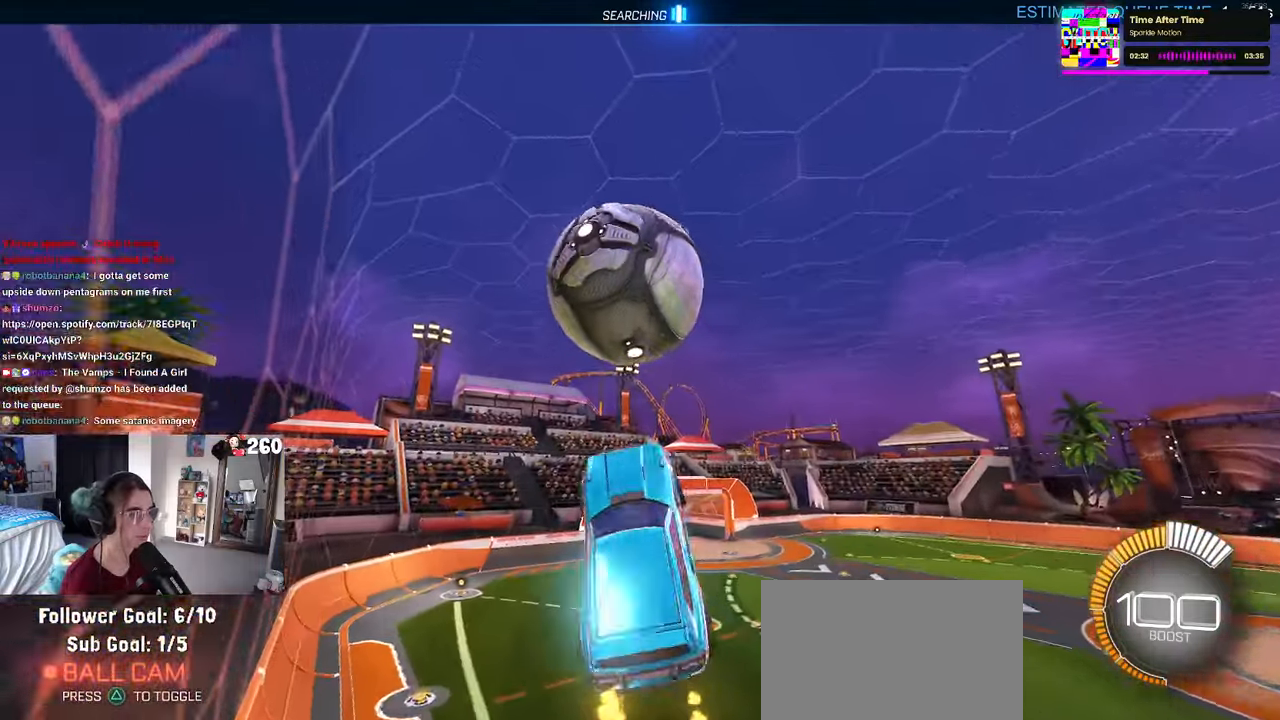
{"buttons": [], "left_stick": "down-left", "right_stick": "center", "events": [[66, "left_stick", "left"], [166, "left_stick", "center"], [216, "L1", "up"], [350, "left_stick", "left"], [400, "left_stick", "down-left"], [466, "R1", "up"]]}
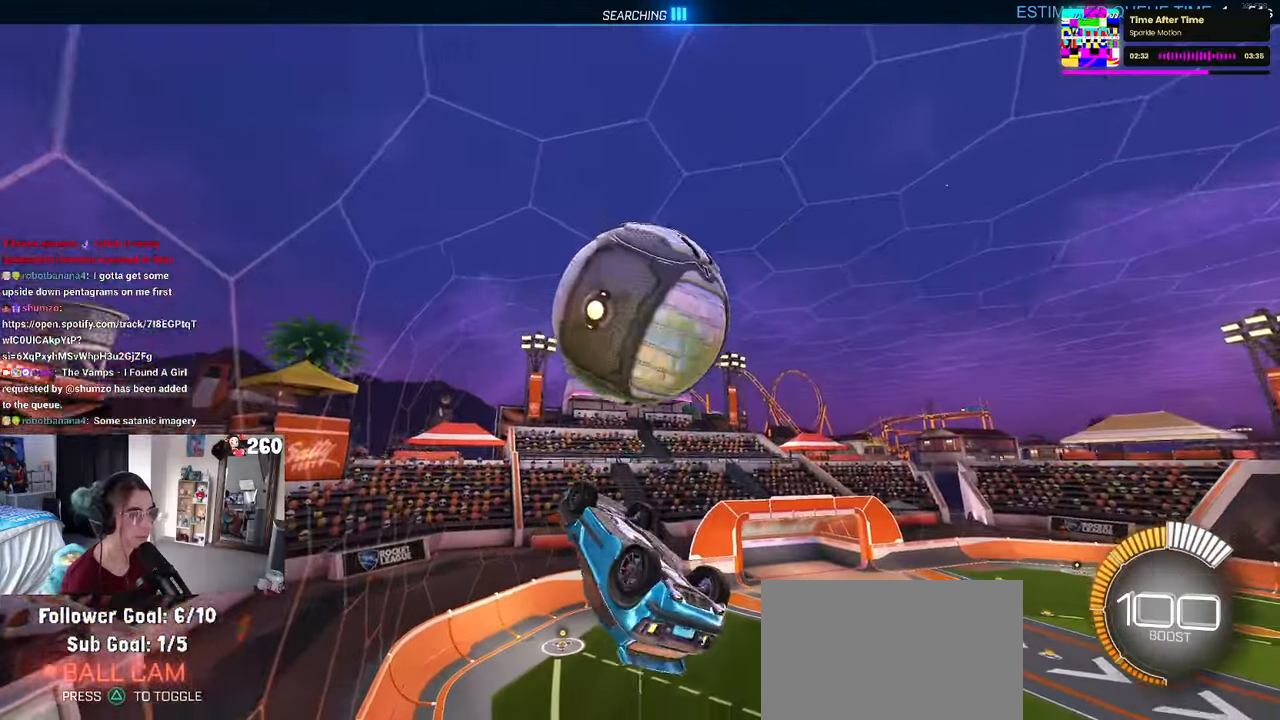
{"buttons": ["L1"], "left_stick": "left", "right_stick": "center", "events": [[66, "left_stick", "center"], [166, "left_stick", "left"], [400, "L1", "down"]]}
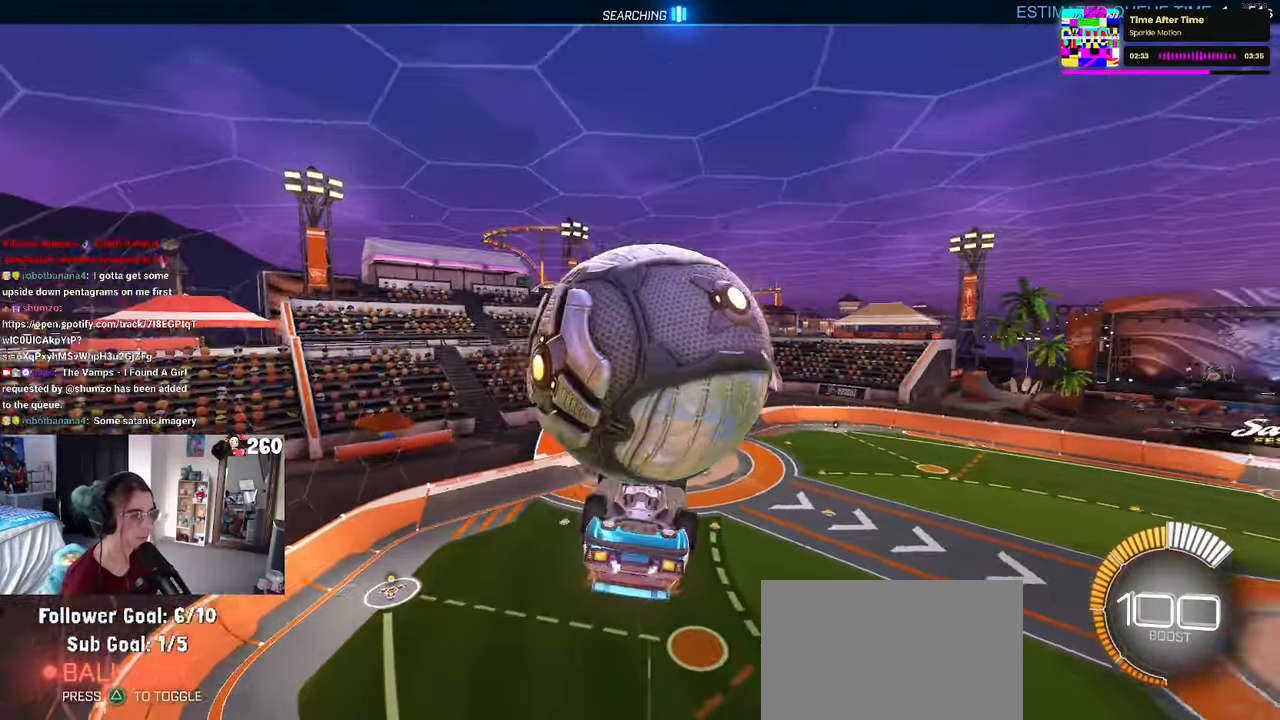
{"buttons": ["L1"], "left_stick": "up", "right_stick": "center", "events": [[216, "left_stick", "up"]]}
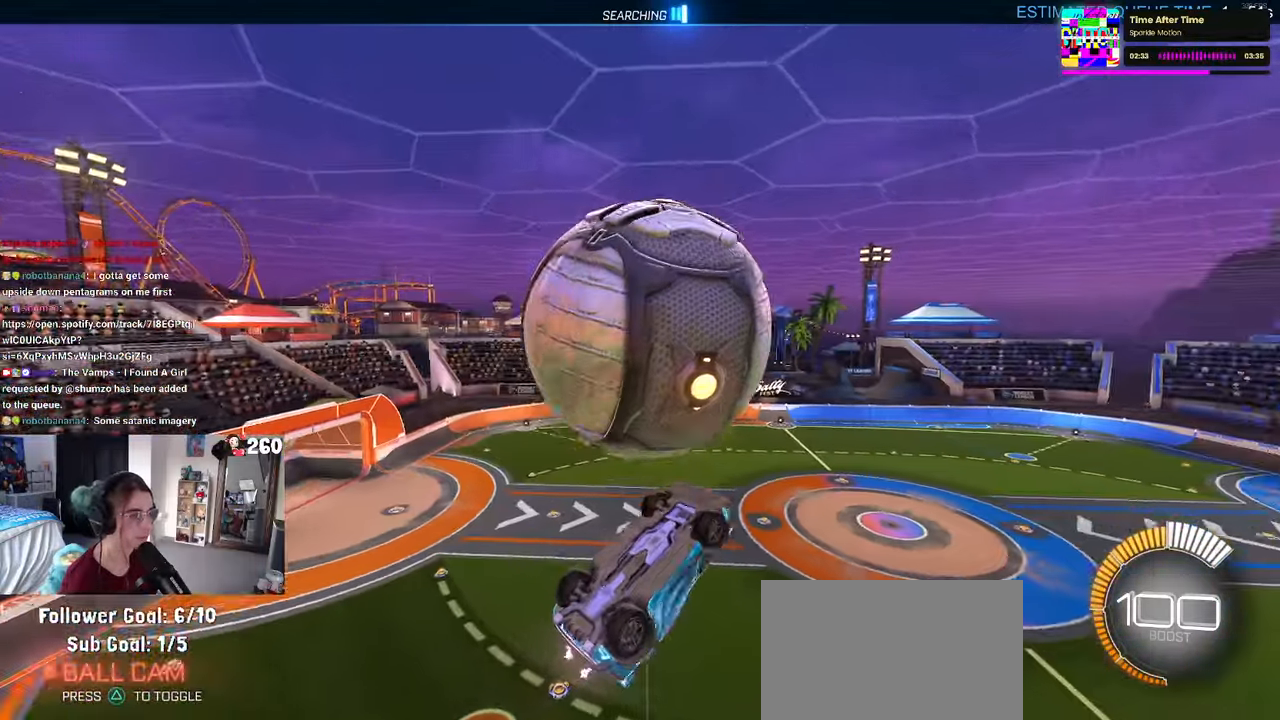
{"buttons": ["R1"], "left_stick": "left", "right_stick": "center", "events": [[50, "R1", "down"], [166, "L1", "up"], [166, "left_stick", "center"], [333, "R3", "down"], [450, "R3", "up"], [450, "left_stick", "left"]]}
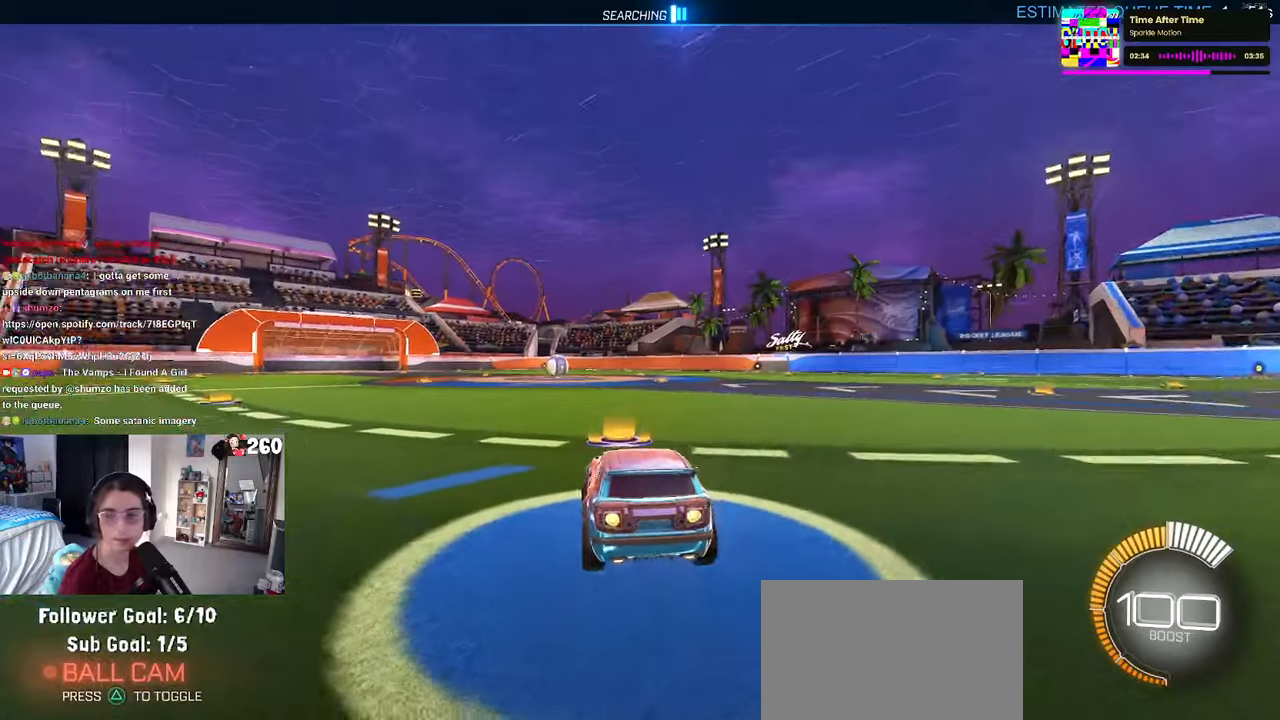
{"buttons": ["R1"], "left_stick": "center", "right_stick": "center", "events": [[217, "left_stick", "center"]]}
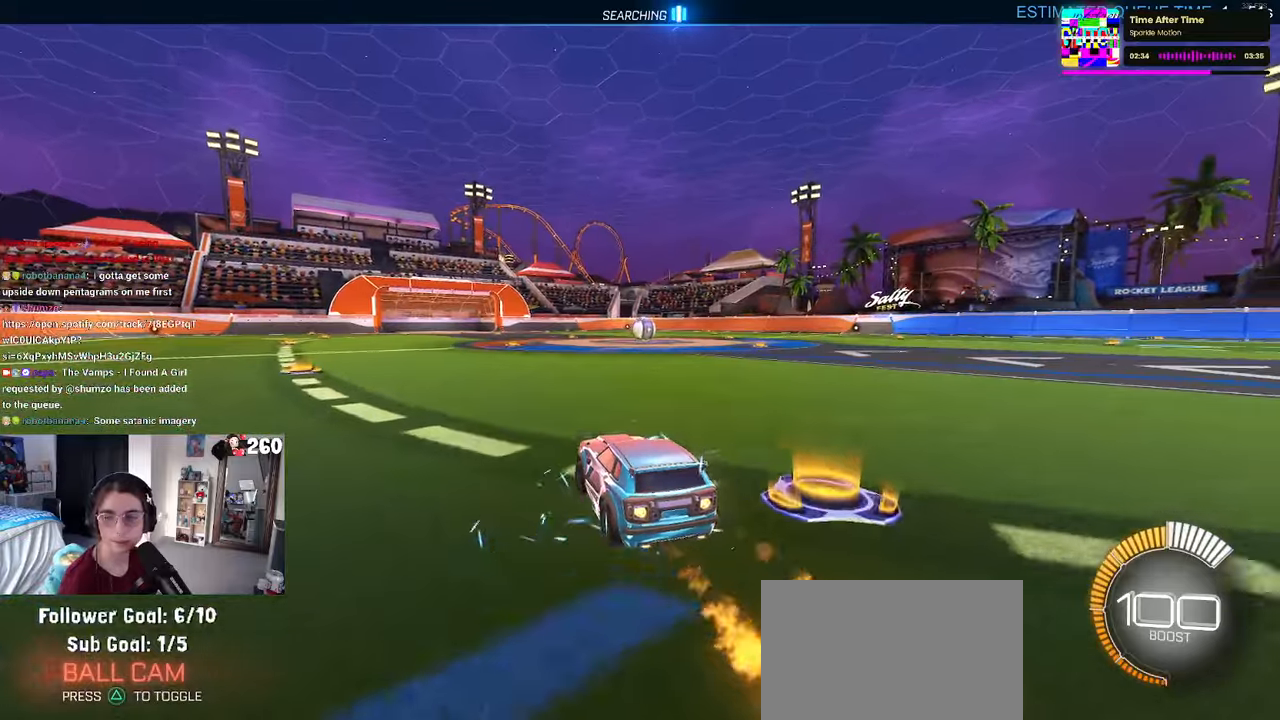
{"buttons": [], "left_stick": "center", "right_stick": "center"}
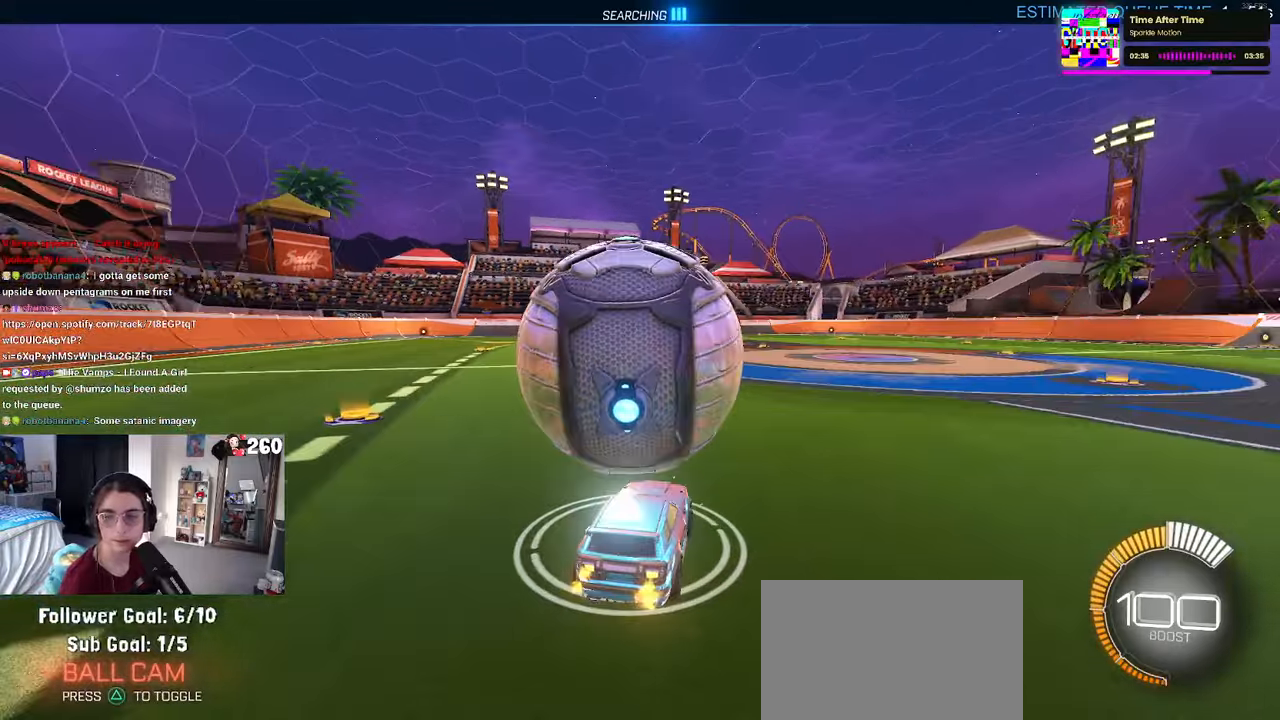
{"buttons": [], "left_stick": "center", "right_stick": "center", "events": [[200, "left_stick", "left"], [317, "R1", "down"], [350, "left_stick", "center"], [450, "R1", "up"]]}
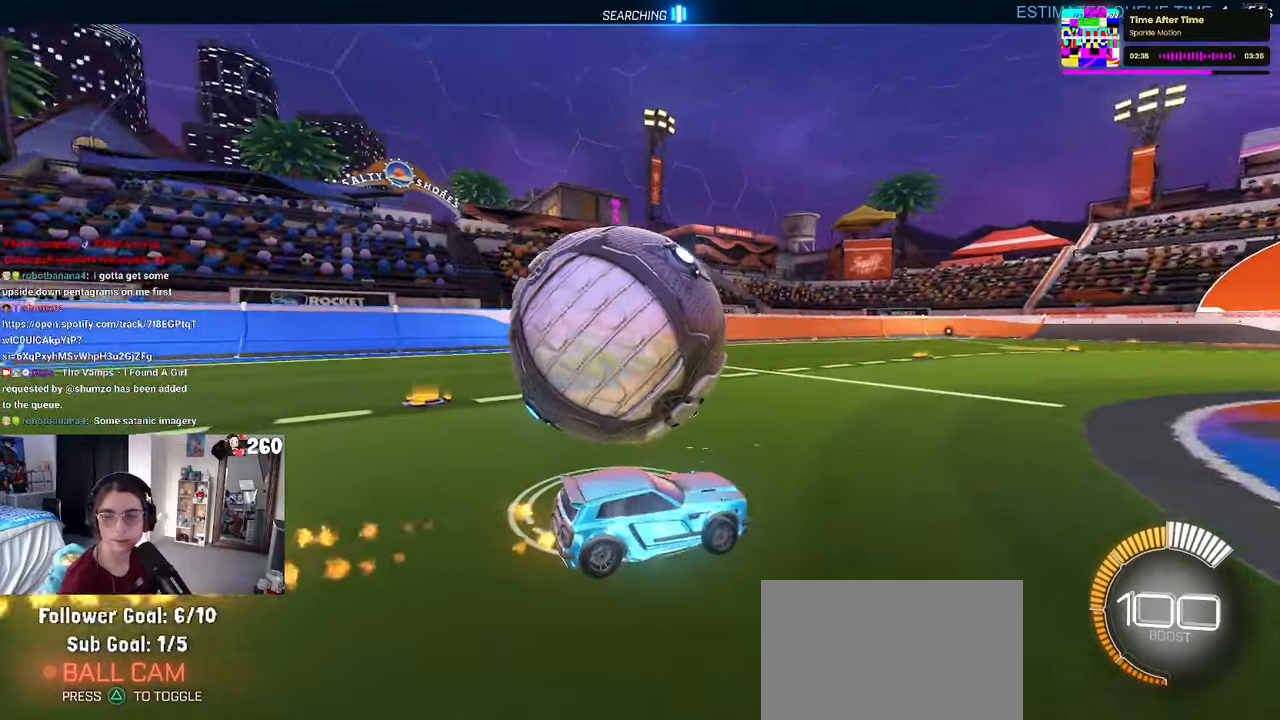
{"buttons": [], "left_stick": "left", "right_stick": "center", "events": [[200, "left_stick", "right"], [317, "left_stick", "center"], [417, "left_stick", "left"]]}
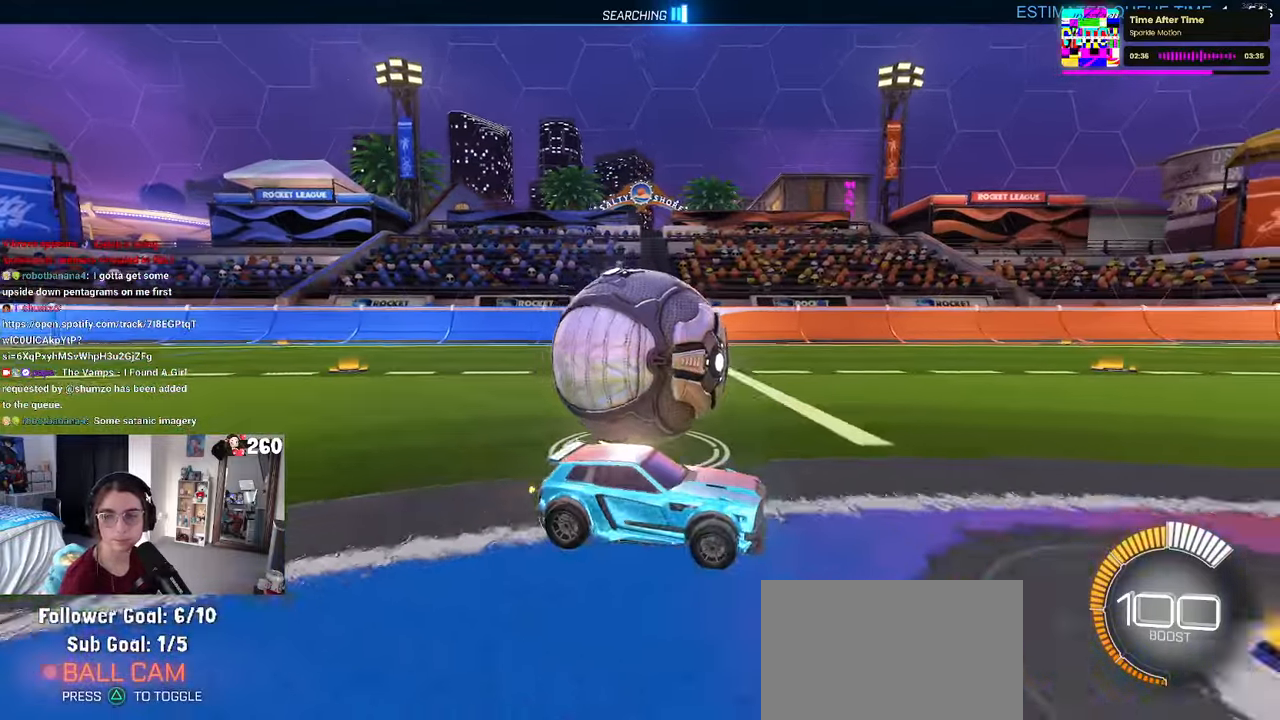
{"buttons": [], "left_stick": "center", "right_stick": "center", "events": [[333, "left_stick", "center"]]}
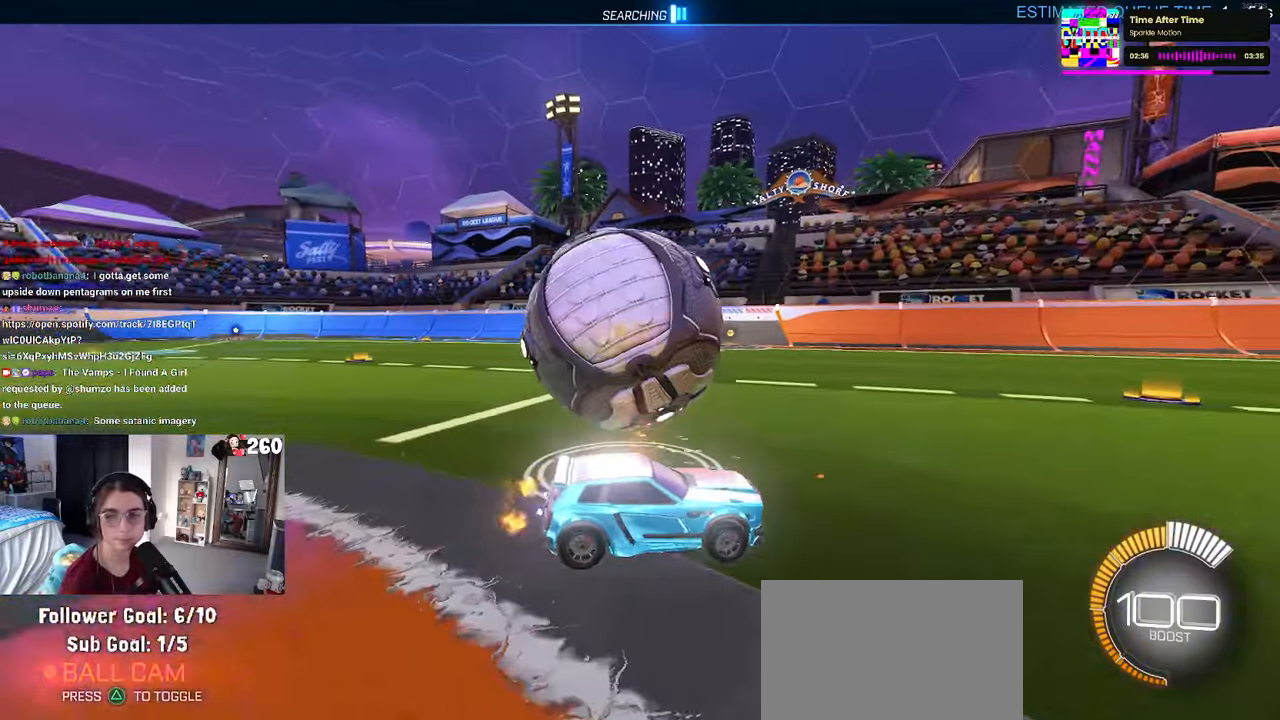
{"buttons": [], "left_stick": "left", "right_stick": "center", "events": [[450, "left_stick", "left"]]}
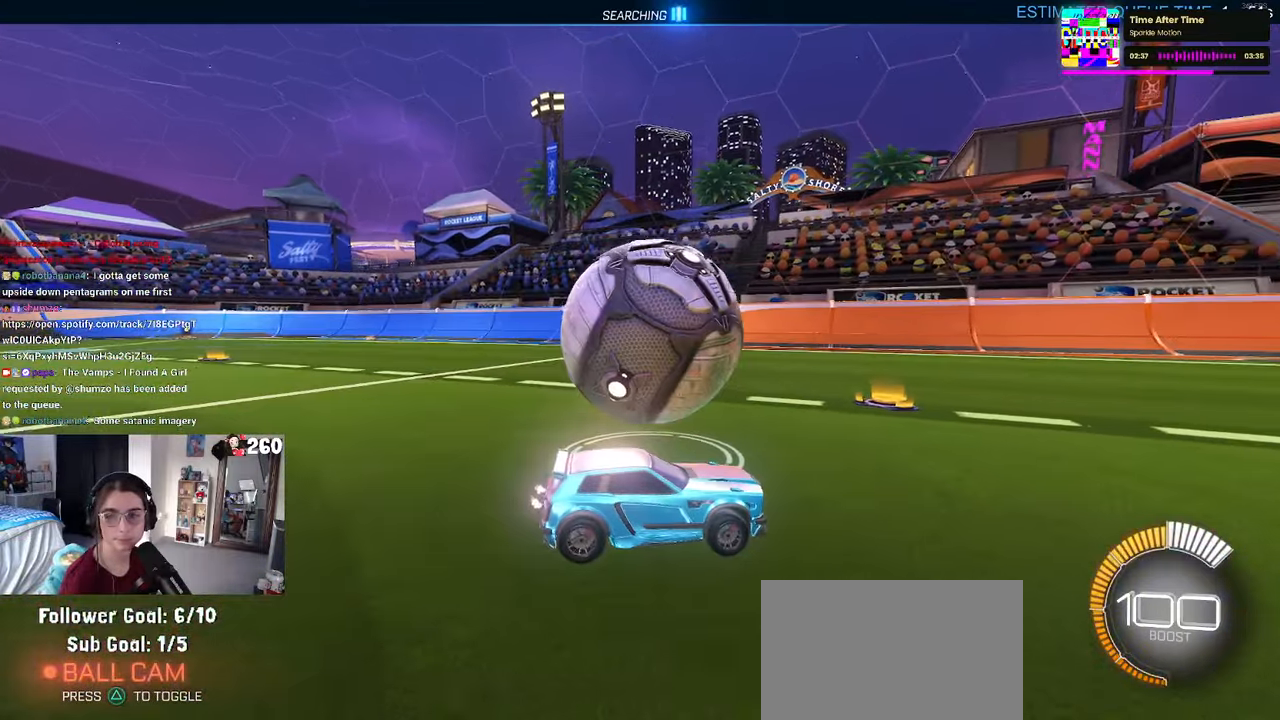
{"buttons": [], "left_stick": "left", "right_stick": "center", "events": [[67, "left_stick", "center"], [467, "left_stick", "left"]]}
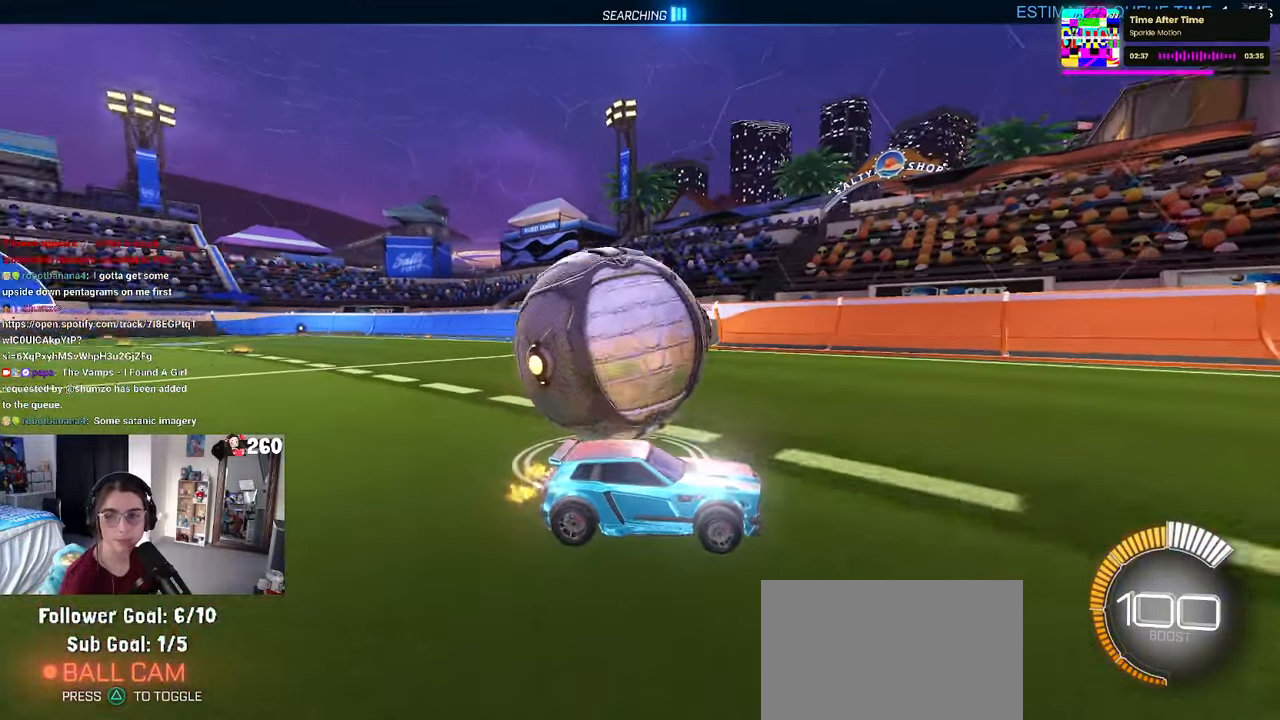
{"buttons": [], "left_stick": "center", "right_stick": "center", "events": [[150, "L2", "down"], [183, "left_stick", "center"], [200, "L2", "up"]]}
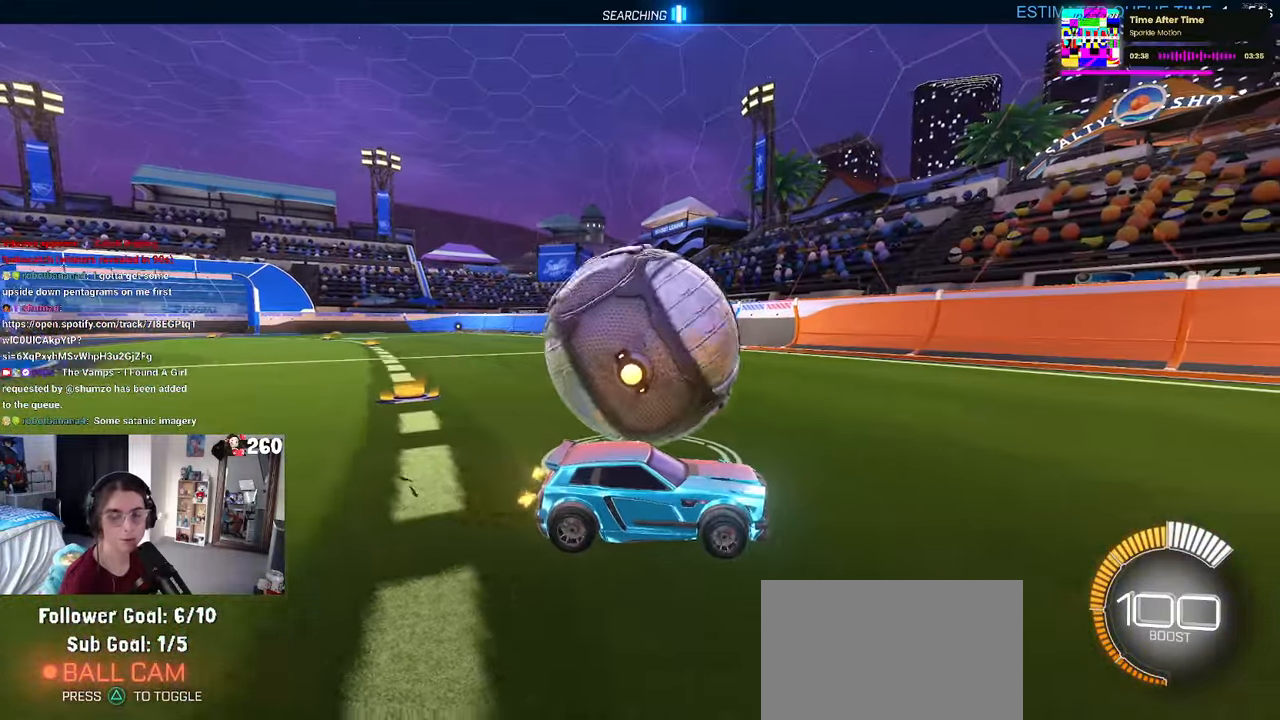
{"buttons": [], "left_stick": "left", "right_stick": "center", "events": [[250, "left_stick", "left"]]}
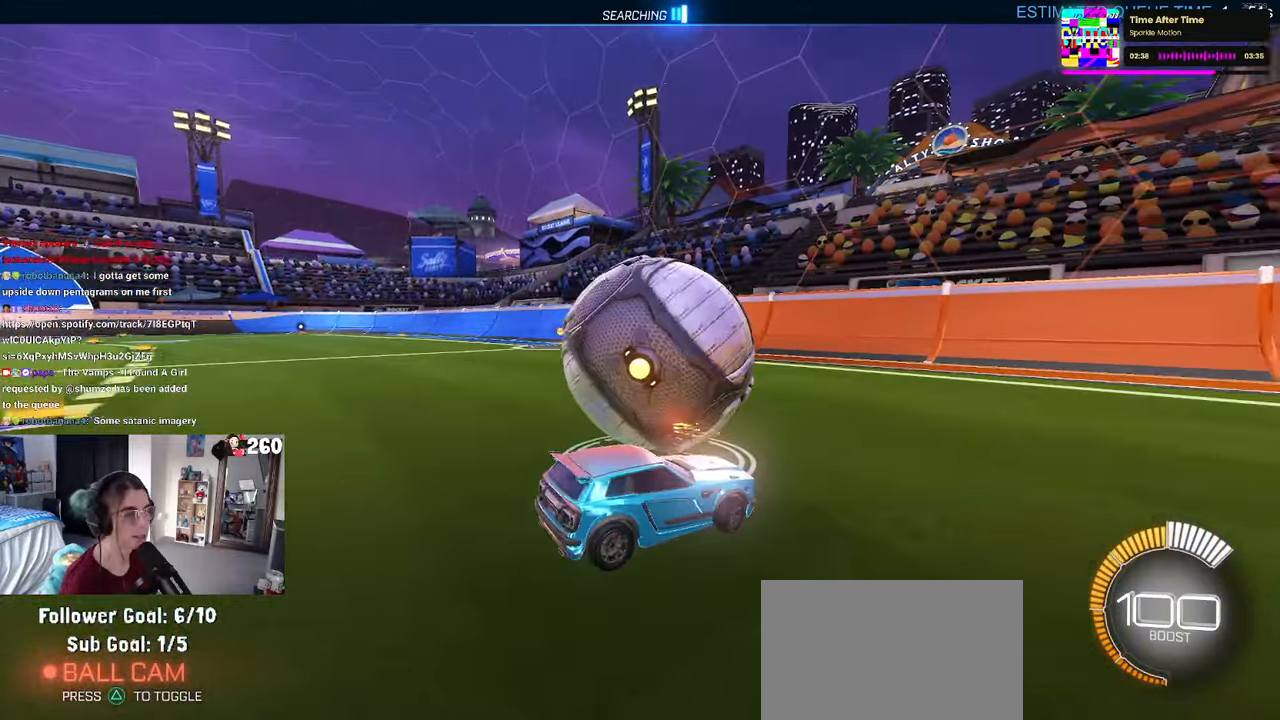
{"buttons": ["R1"], "left_stick": "center", "right_stick": "center", "events": [[67, "left_stick", "center"], [117, "R1", "down"], [250, "left_stick", "left"], [400, "left_stick", "center"]]}
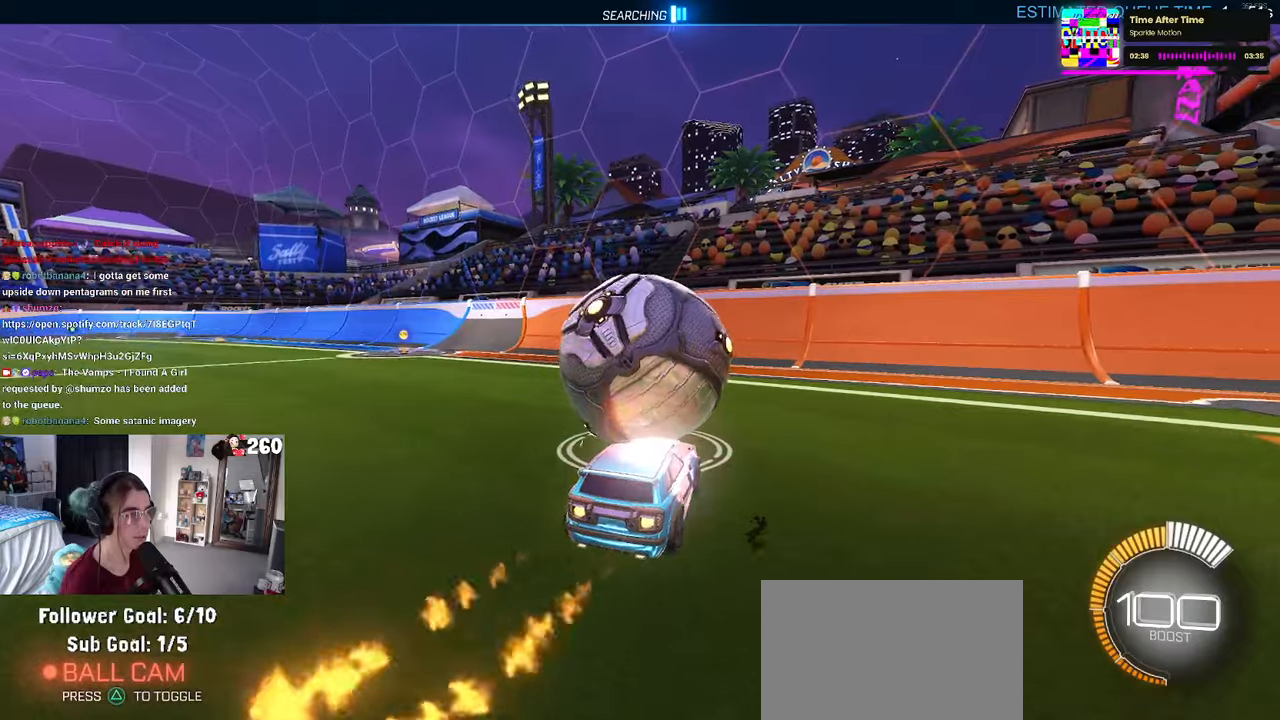
{"buttons": [], "left_stick": "center", "right_stick": "center", "events": [[67, "R1", "up"], [100, "left_stick", "left"], [350, "left_stick", "center"]]}
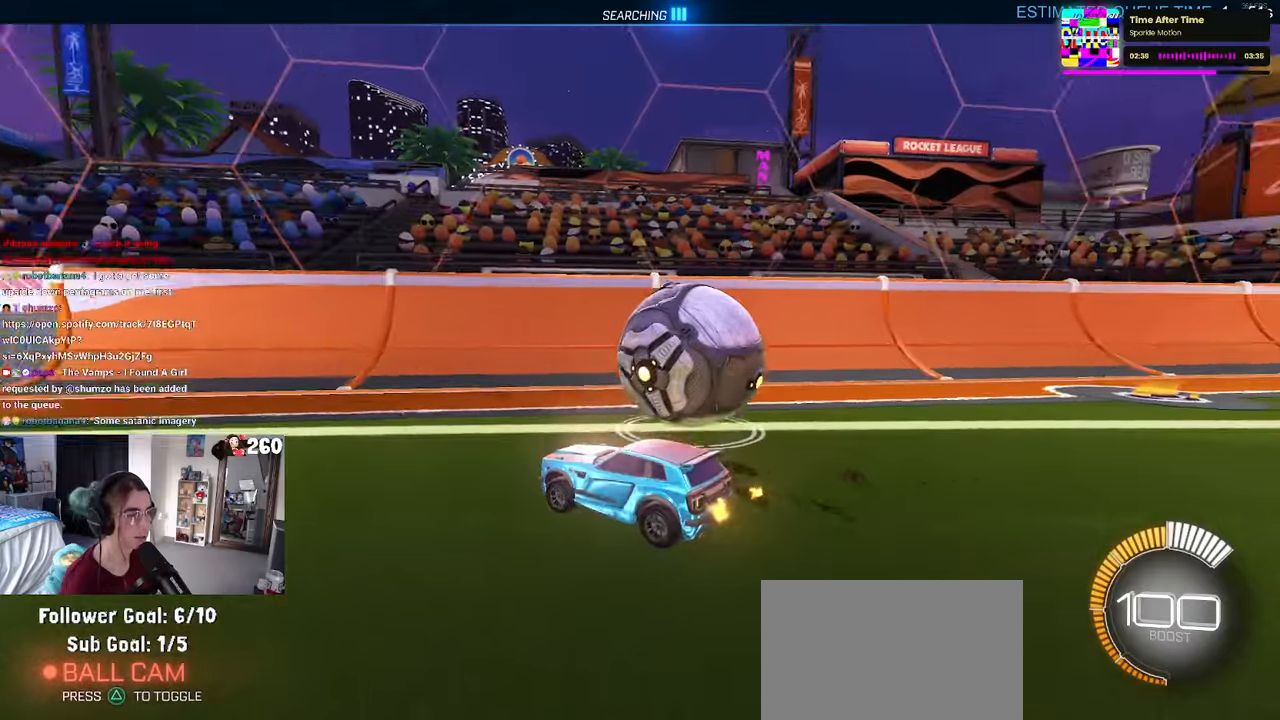
{"buttons": ["R1"], "left_stick": "right", "right_stick": "center", "events": [[50, "left_stick", "right"], [417, "R1", "down"]]}
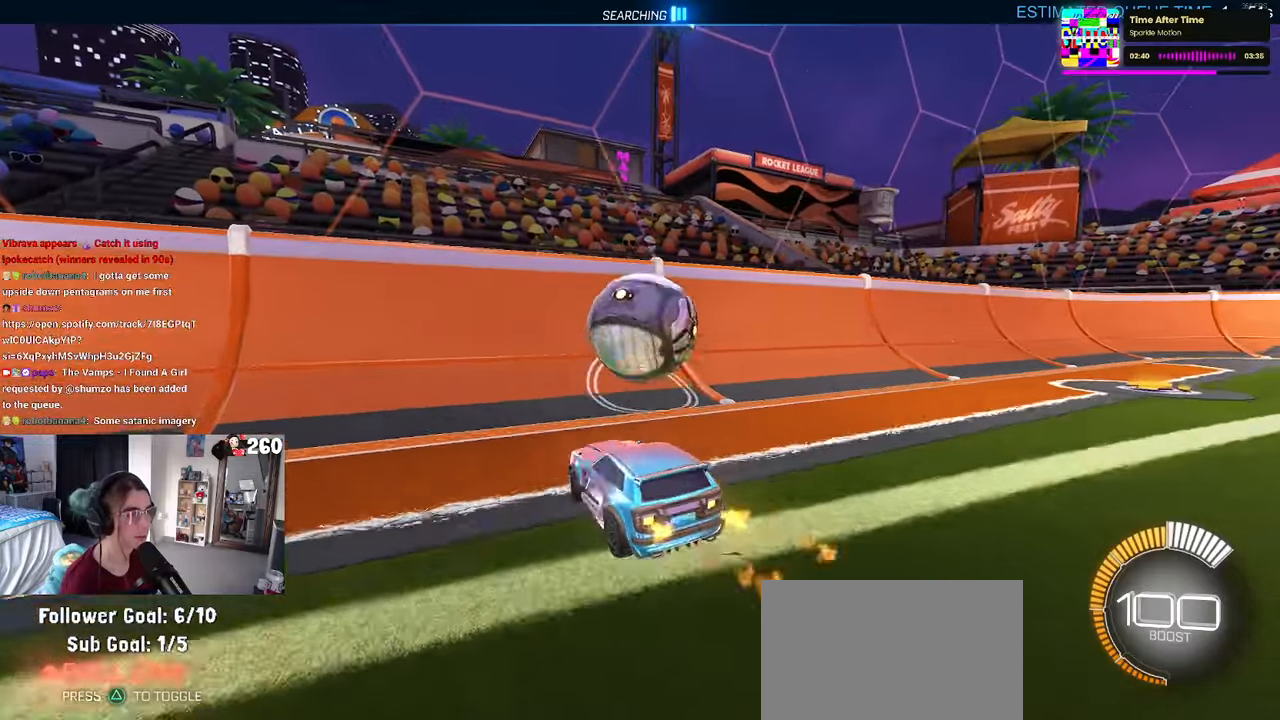
{"buttons": ["R1"], "left_stick": "center", "right_stick": "center", "events": [[134, "left_stick", "center"], [300, "left_stick", "left"], [434, "left_stick", "center"]]}
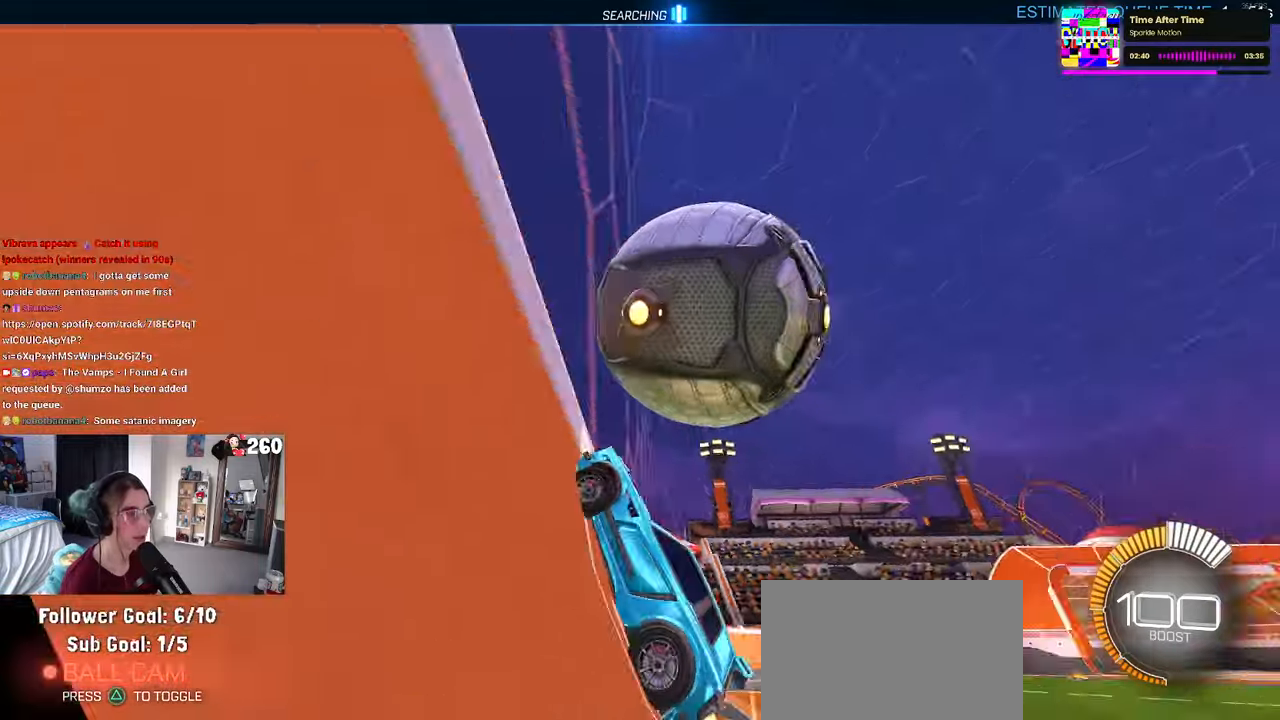
{"buttons": ["L1"], "left_stick": "down-right", "right_stick": "center", "events": [[50, "R1", "up"], [167, "left_stick", "down-right"], [184, "CROSS", "down"], [200, "L1", "down"], [367, "CROSS", "up"]]}
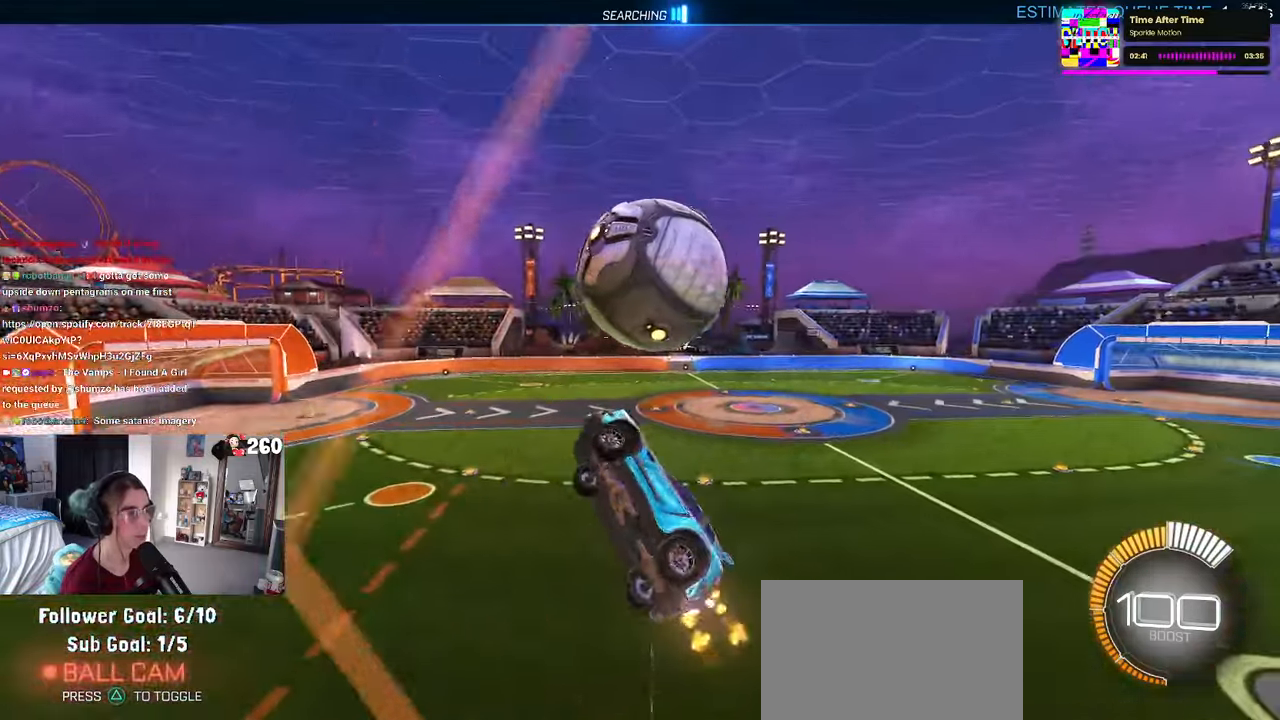
{"buttons": ["L1", "R1"], "left_stick": "down-left", "right_stick": "center", "events": [[284, "R1", "down"], [284, "left_stick", "up-right"], [384, "left_stick", "center"], [434, "left_stick", "down-left"]]}
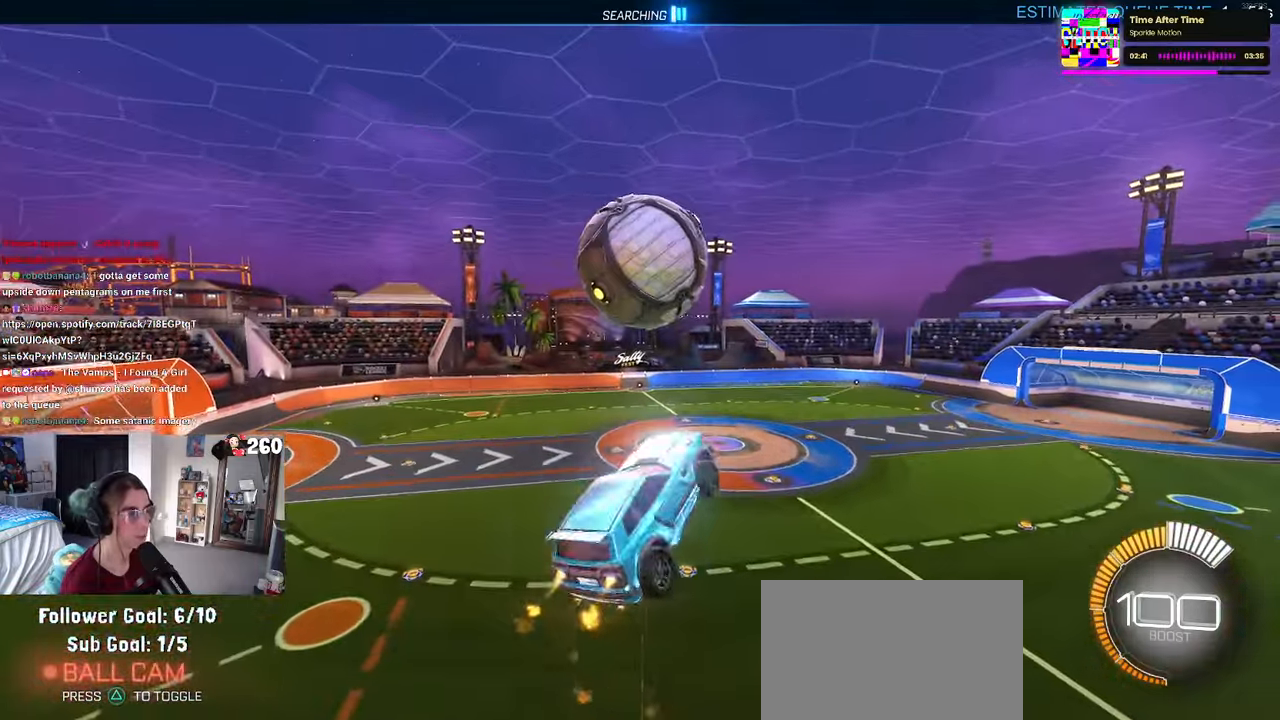
{"buttons": ["R1"], "left_stick": "center", "right_stick": "center", "events": [[250, "left_stick", "down-right"], [267, "R1", "up"], [284, "L1", "up"], [417, "left_stick", "center"], [434, "R1", "down"]]}
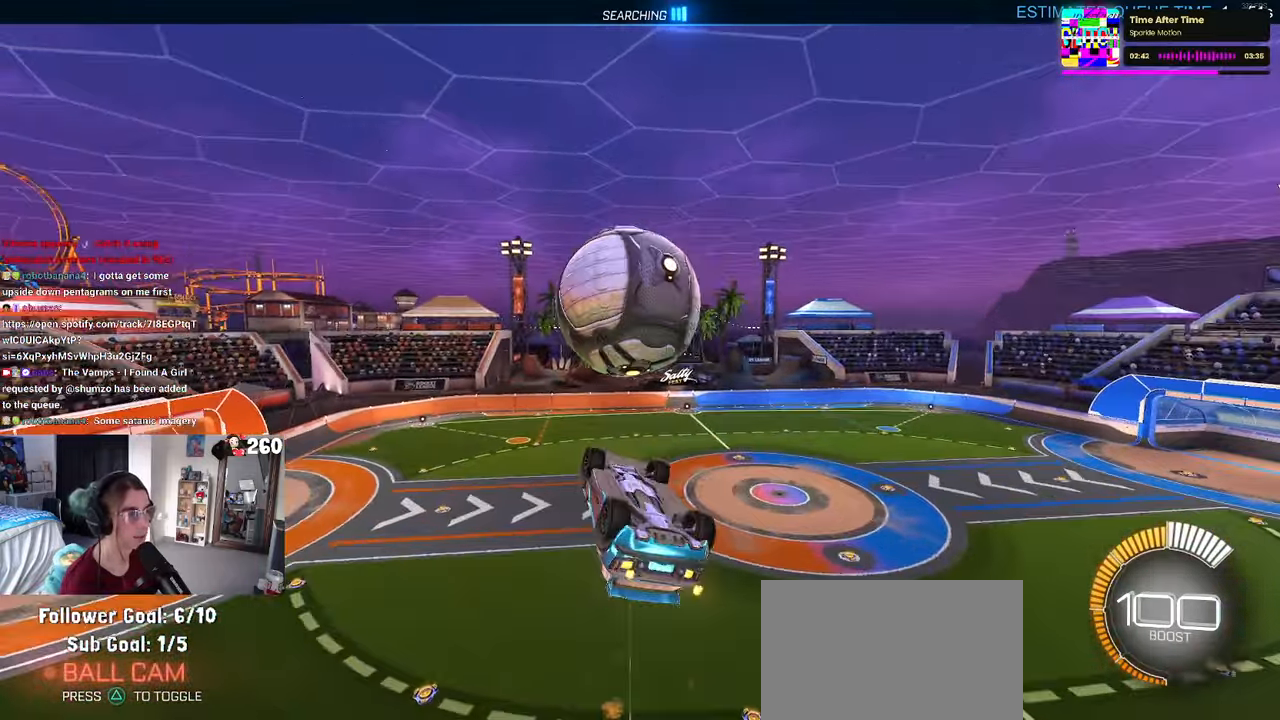
{"buttons": ["L1"], "left_stick": "up-left", "right_stick": "center", "events": [[134, "left_stick", "down-right"], [200, "left_stick", "center"], [250, "R1", "up"], [267, "left_stick", "down-left"], [450, "left_stick", "up-left"], [467, "L1", "down"]]}
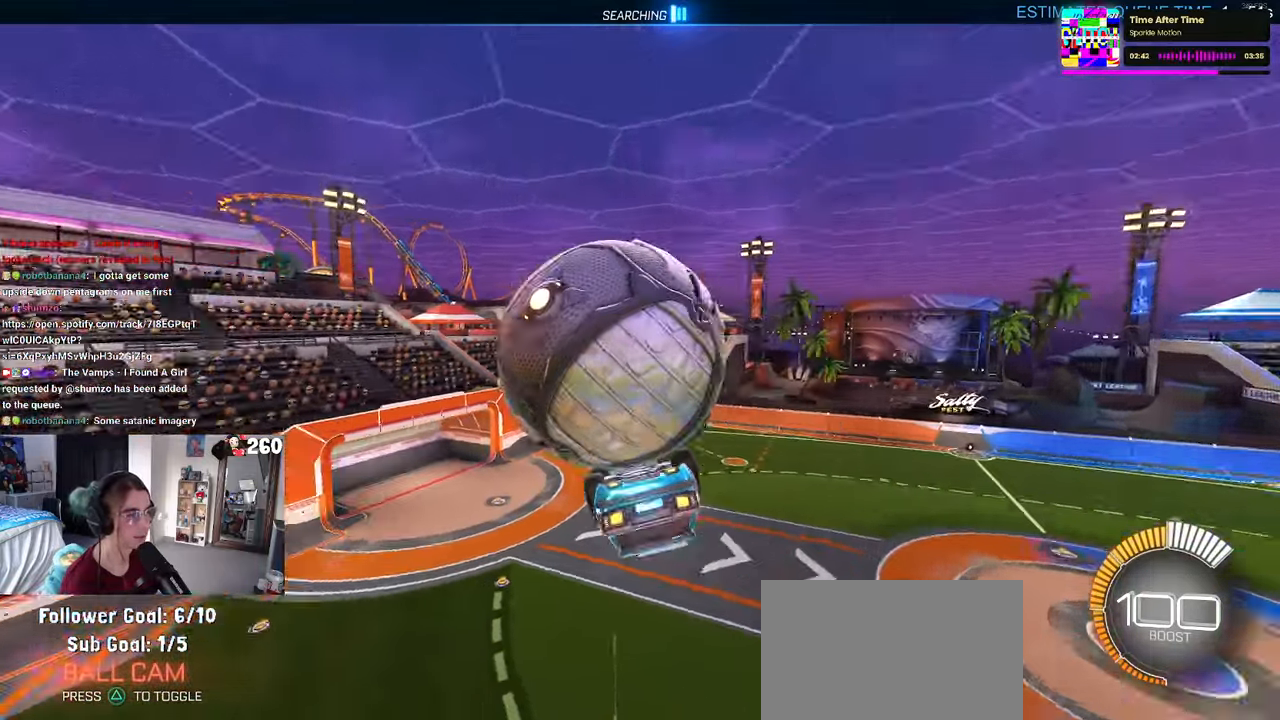
{"buttons": ["L1"], "left_stick": "center", "right_stick": "center", "events": [[300, "left_stick", "center"]]}
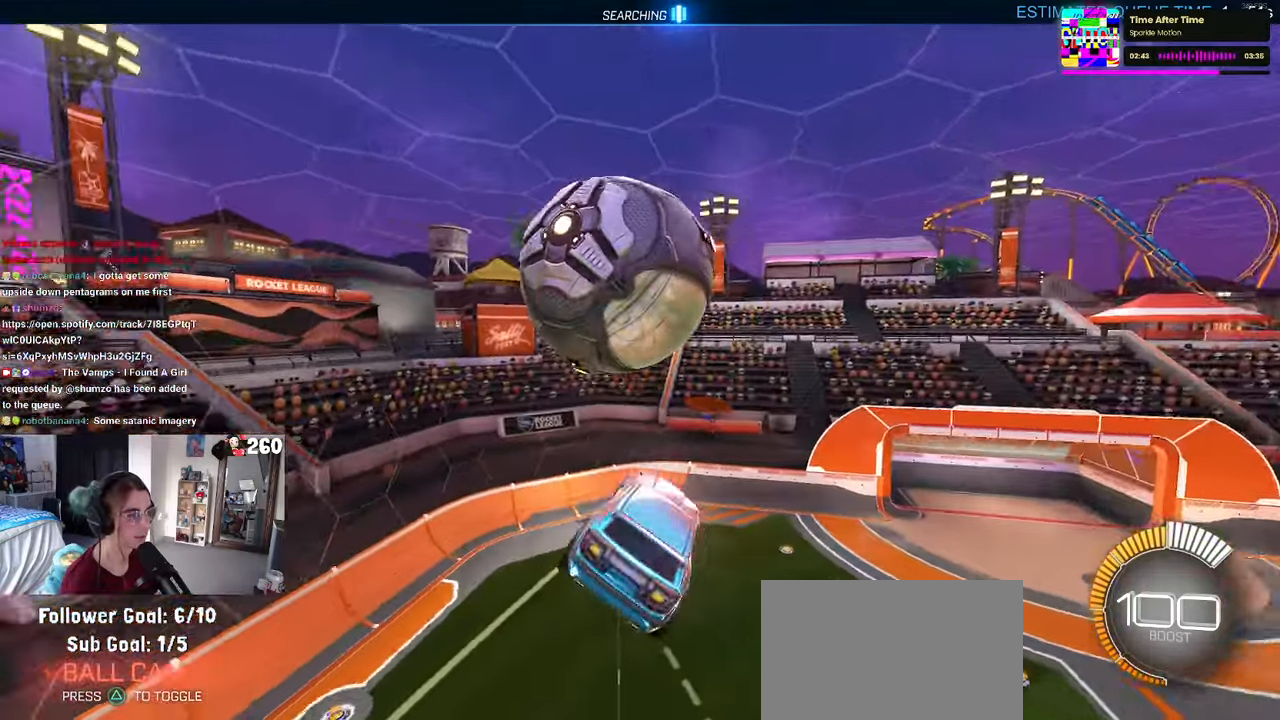
{"buttons": [], "left_stick": "down-right", "right_stick": "center", "events": [[34, "L1", "up"], [134, "left_stick", "up-left"], [200, "CROSS", "down"], [234, "CROSS", "up"], [284, "left_stick", "down"], [500, "left_stick", "down-right"]]}
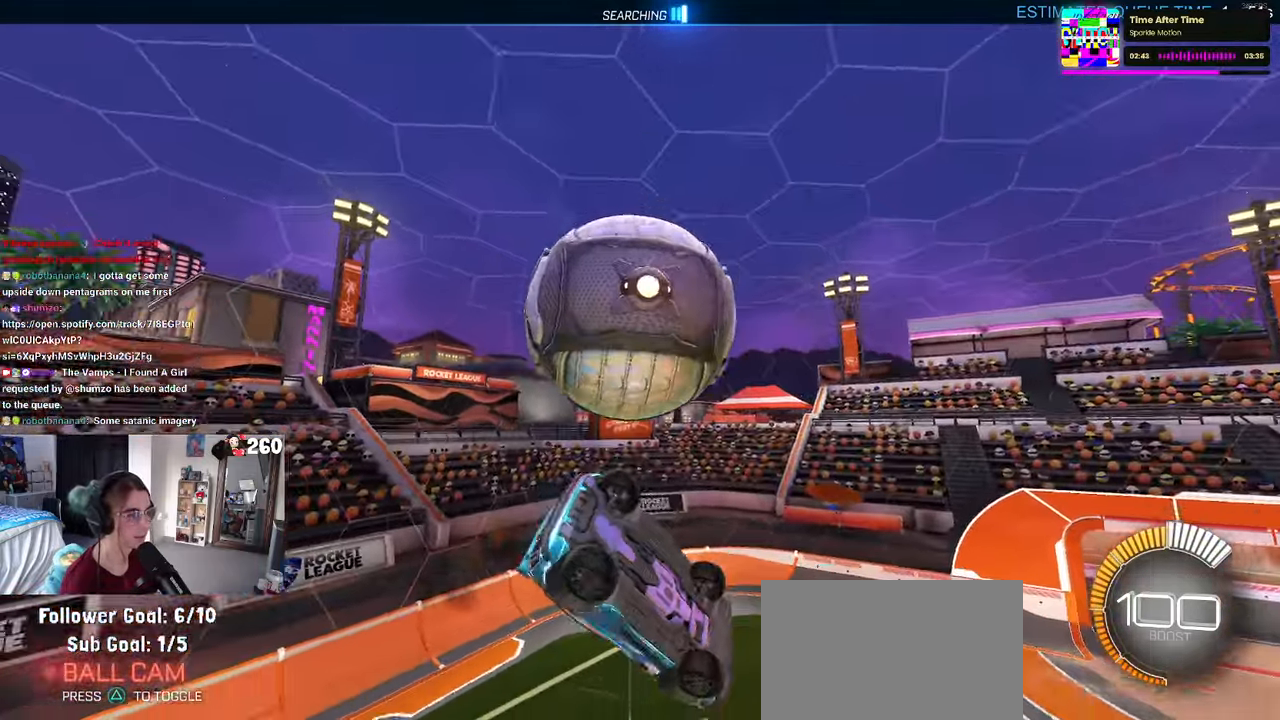
{"buttons": ["L1"], "left_stick": "up", "right_stick": "center", "events": [[200, "left_stick", "up-right"], [234, "L1", "down"], [284, "left_stick", "up"]]}
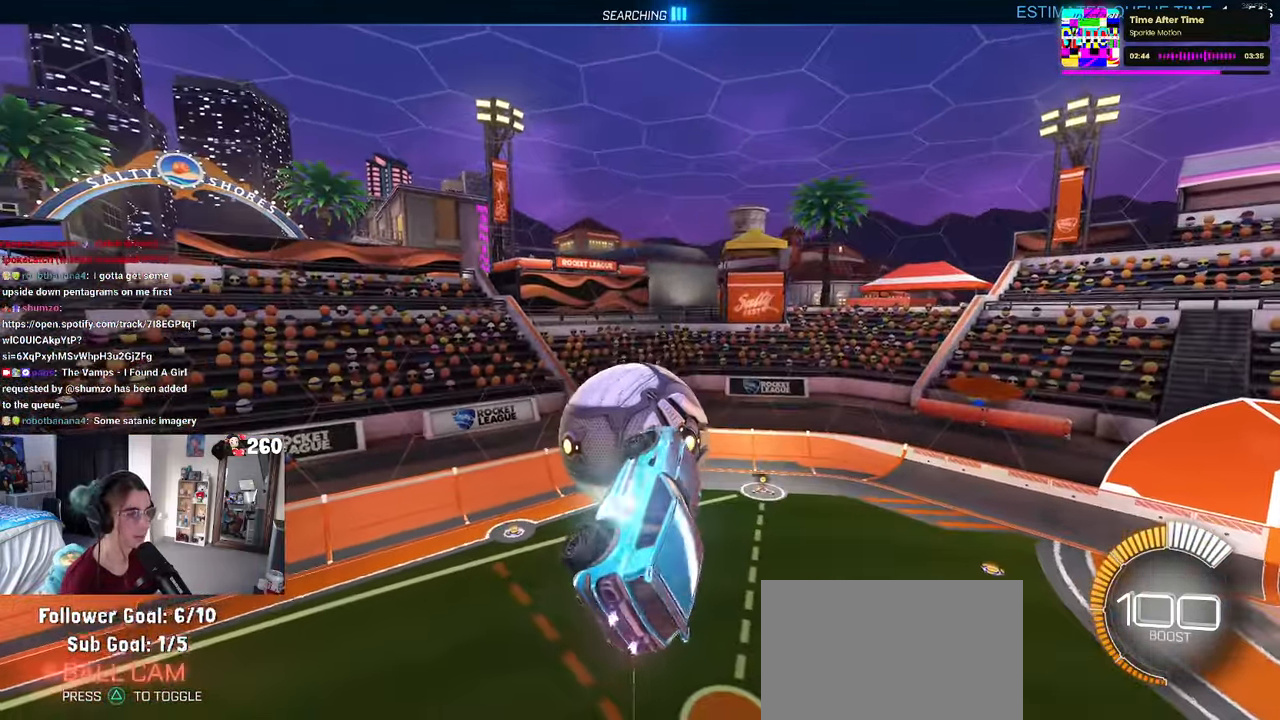
{"buttons": ["R1"], "left_stick": "left", "right_stick": "center", "events": [[33, "left_stick", "up-left"], [166, "L1", "up"], [183, "R1", "down"], [200, "left_stick", "center"], [216, "R3", "down"], [333, "R3", "up"], [350, "left_stick", "left"]]}